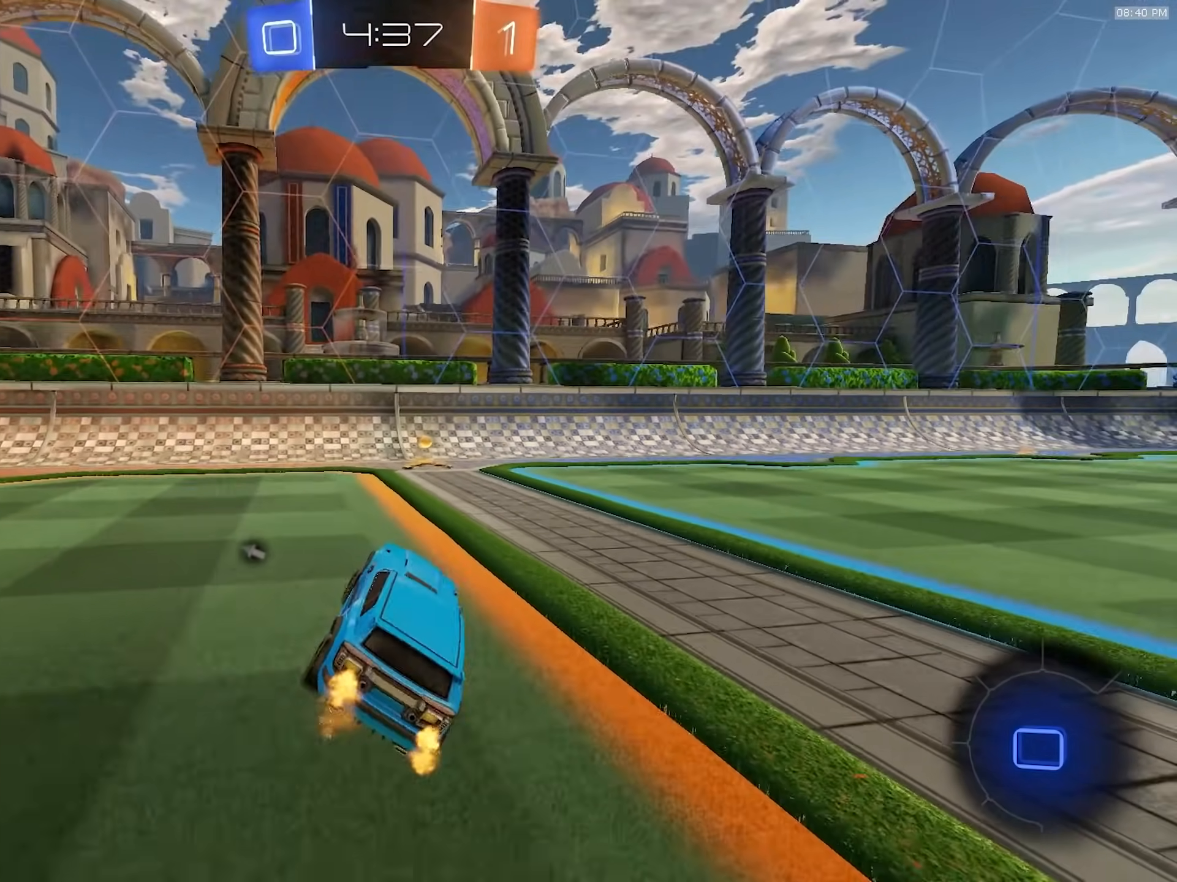
Gameplay with a controller (PlayStation layout); each line is a JSON object with the inputs held at the frame after it (dt_ms = milliseconds from this image to that frame). "events" lists button and stick changes between this image and that frame as [ms after this image, input, new state], when the widget could be followed in between. Not read: L3 R3 TOUCHPAD.
{"dt_ms": 500, "buttons": ["R1", "R2"], "left_stick": "center", "right_stick": "center", "events": []}
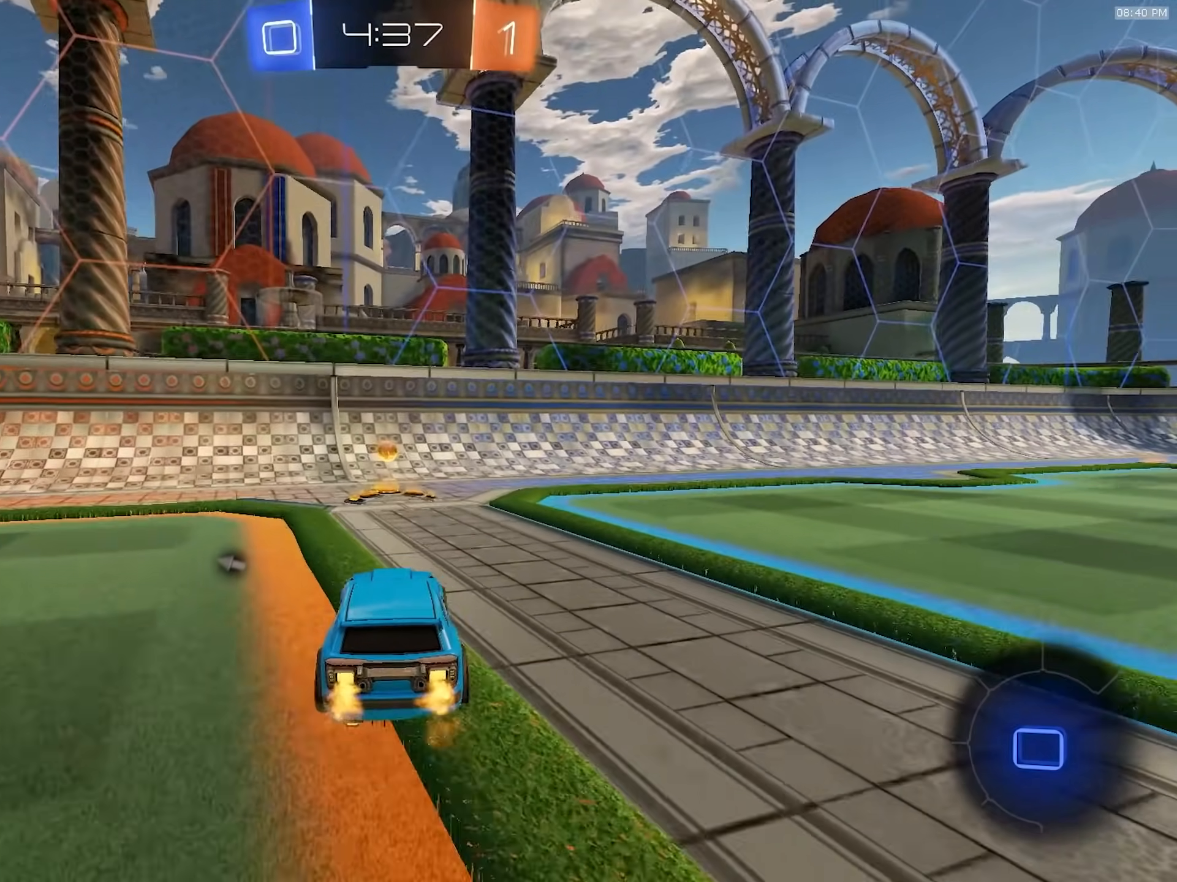
{"dt_ms": 500, "buttons": ["R1", "R2"], "left_stick": "left", "right_stick": "center", "events": [[33, "left_stick", "left"], [83, "L1", "down"], [100, "TRIANGLE", "down"], [233, "L1", "up"], [233, "TRIANGLE", "up"]]}
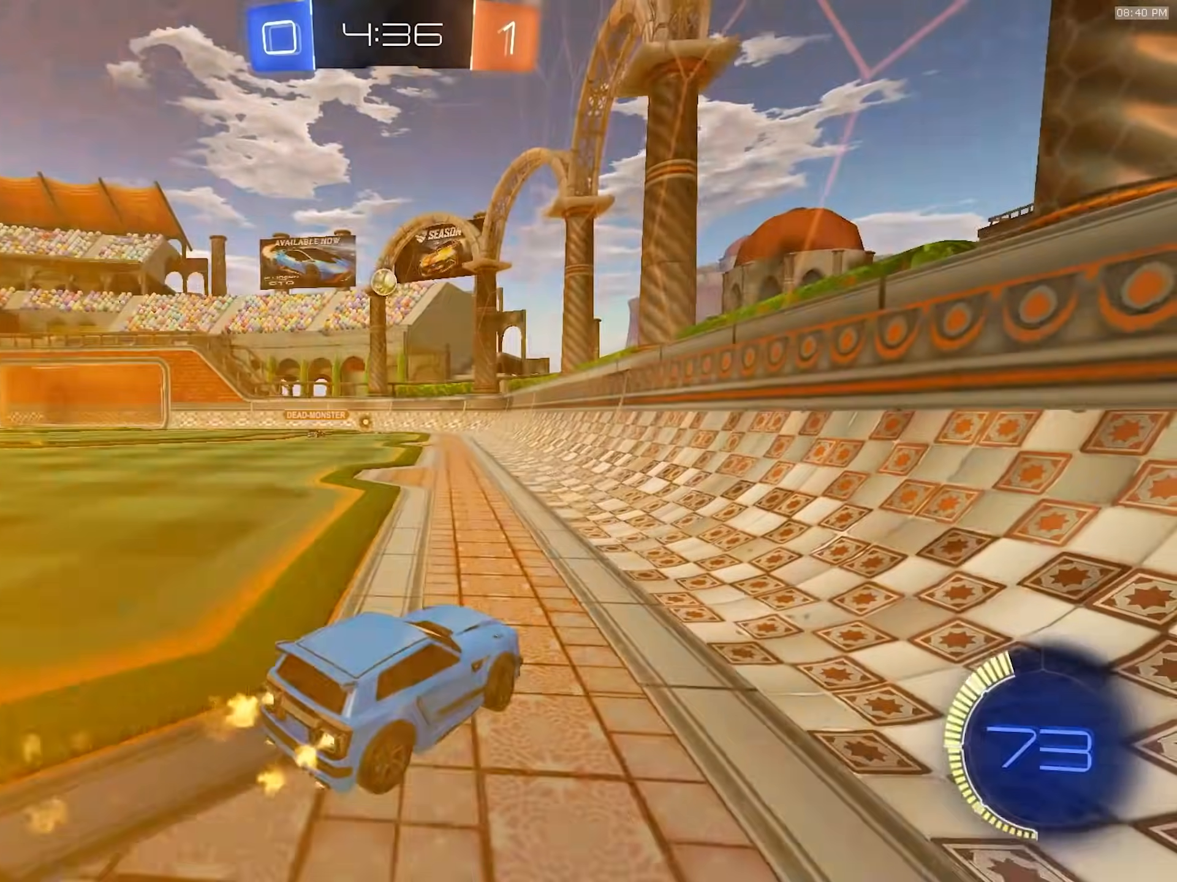
{"dt_ms": 500, "buttons": ["L1", "R1", "R2"], "left_stick": "left", "right_stick": "center", "events": [[450, "CROSS", "down"], [467, "L1", "down"], [483, "CROSS", "up"]]}
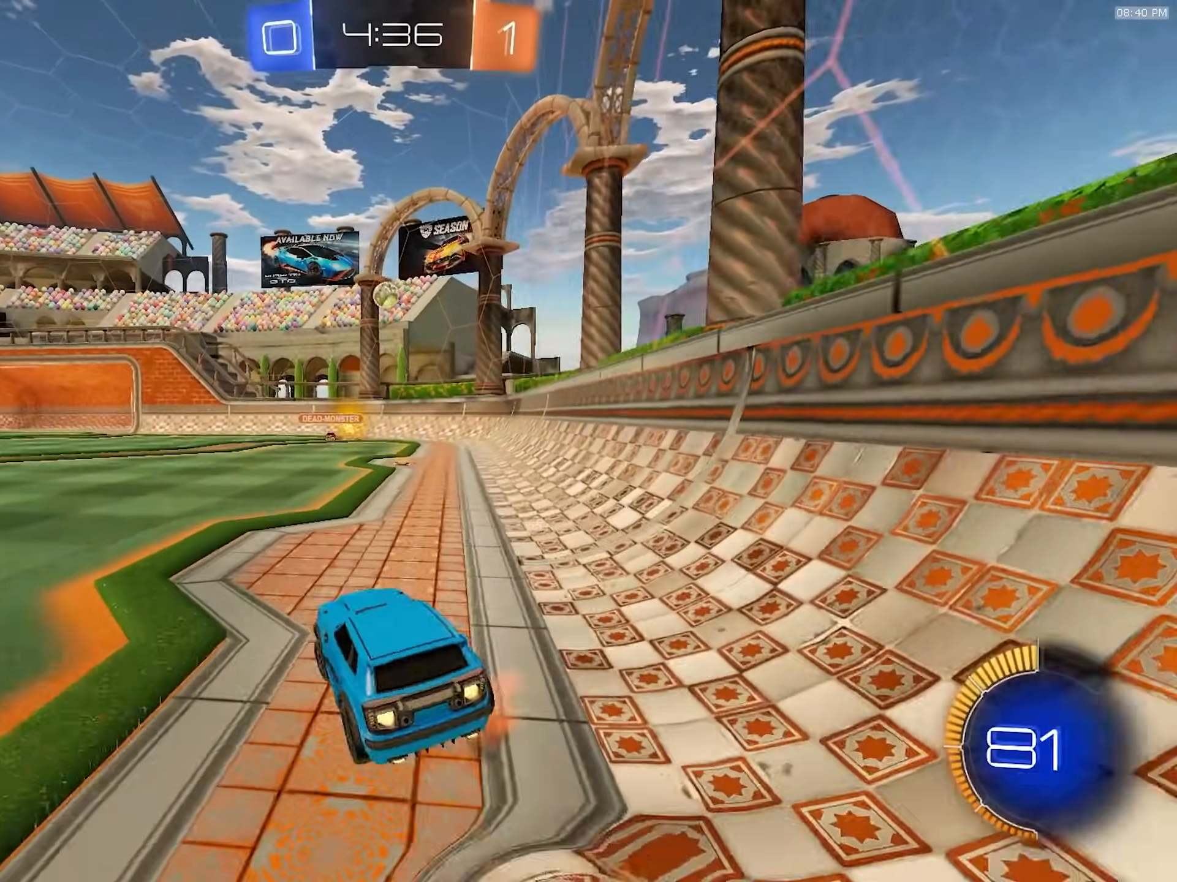
{"dt_ms": 500, "buttons": ["L1"], "left_stick": "down-left", "right_stick": "center"}
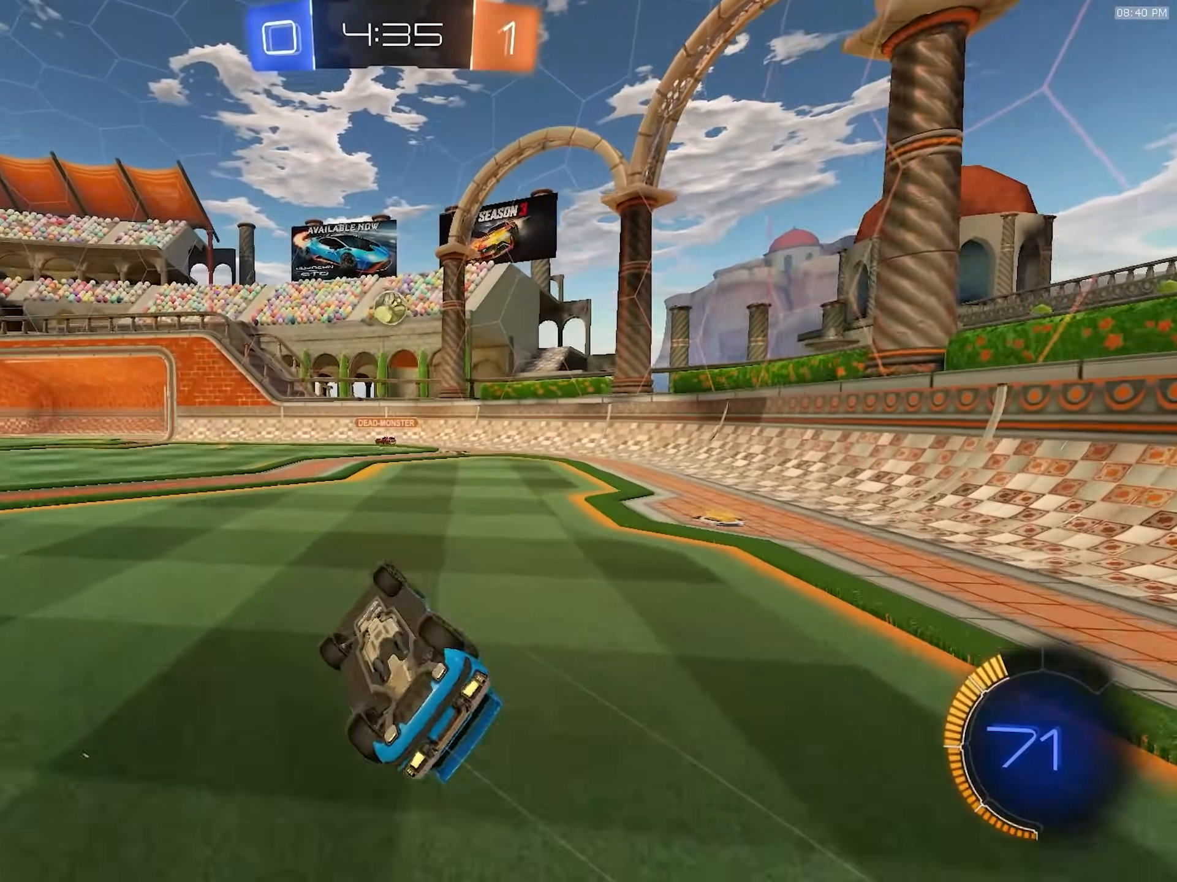
{"dt_ms": 500, "buttons": ["L2"], "left_stick": "up-left", "right_stick": "center", "events": [[50, "left_stick", "left"], [183, "left_stick", "up-left"], [267, "L1", "up"], [300, "L2", "down"]]}
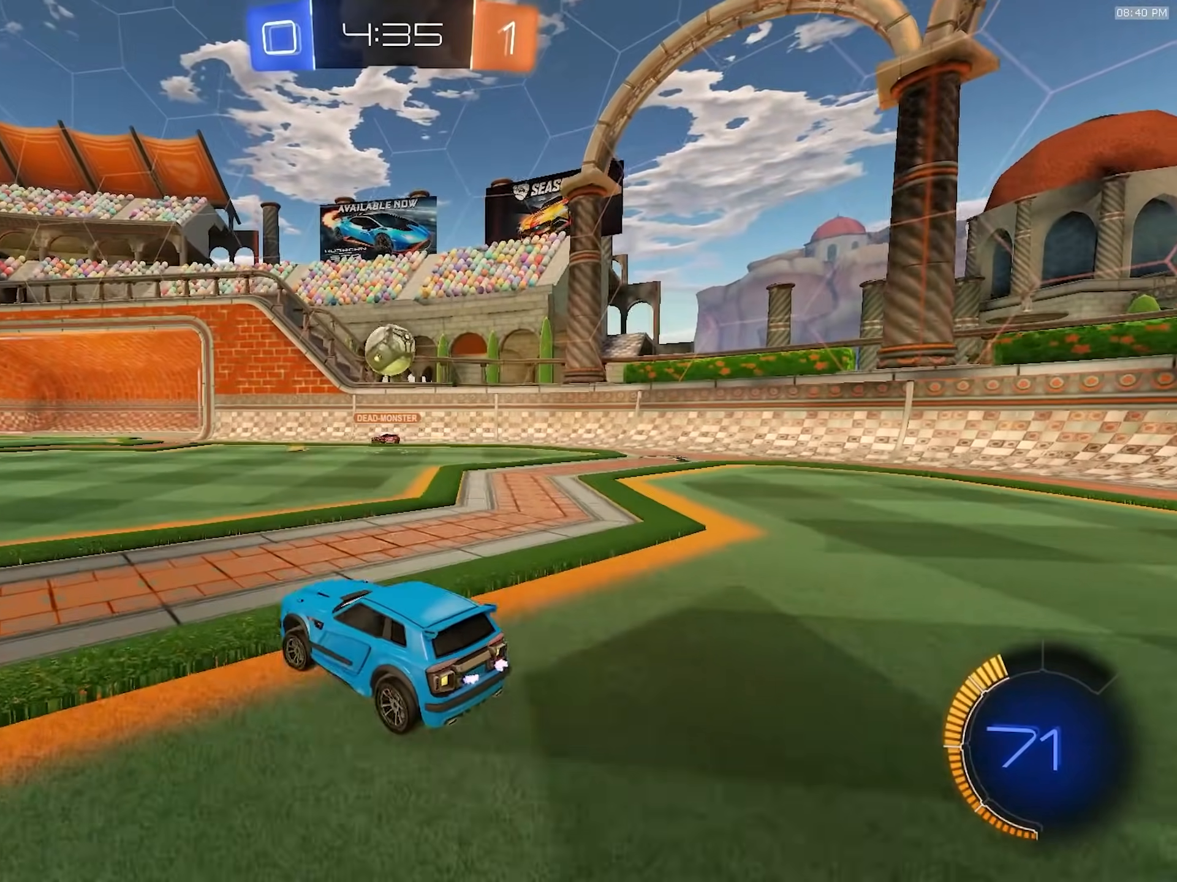
{"dt_ms": 500, "buttons": ["R1", "R2"], "left_stick": "left", "right_stick": "center", "events": [[17, "left_stick", "left"], [200, "L2", "up"], [217, "R2", "down"], [250, "L1", "down"], [350, "L1", "up"], [400, "R1", "down"]]}
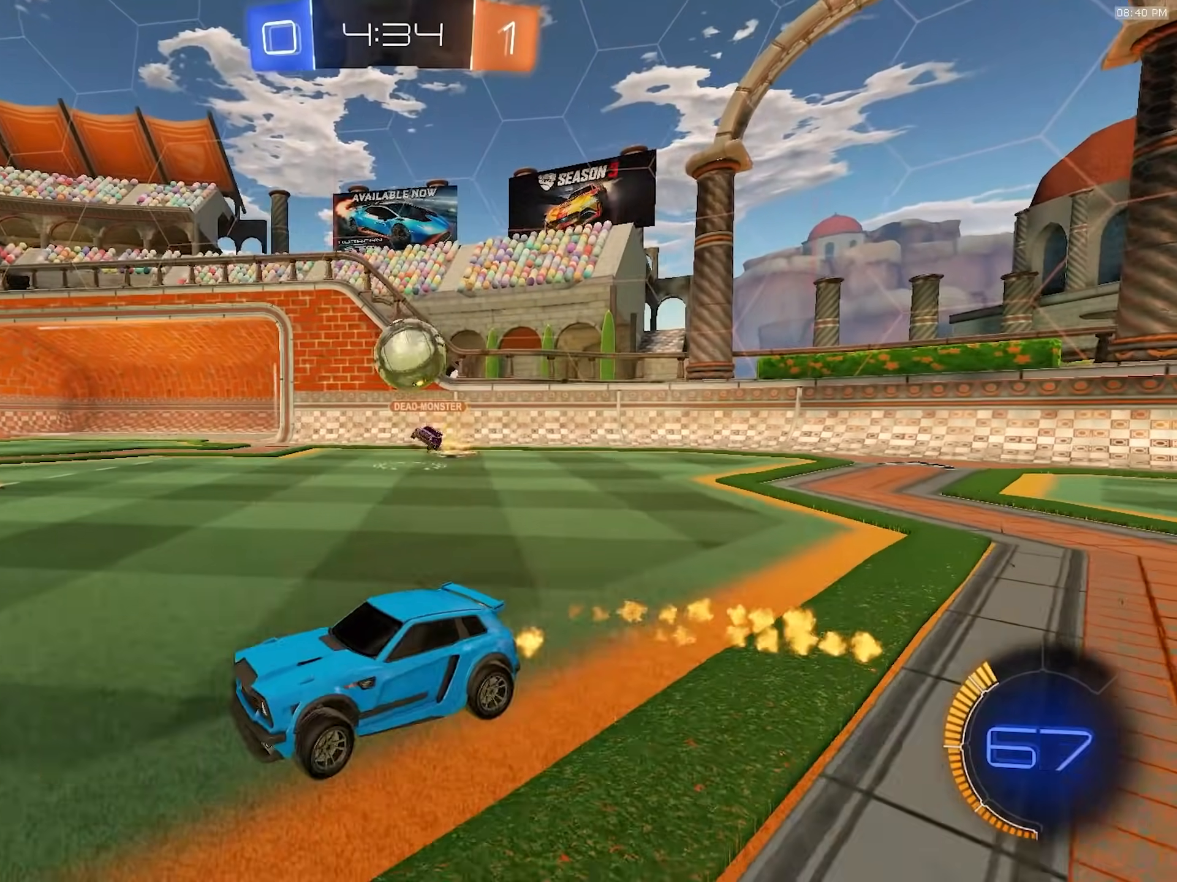
{"dt_ms": 500, "buttons": ["L1", "R1", "R2"], "left_stick": "down-left", "right_stick": "center", "events": [[250, "CROSS", "down"], [283, "L1", "down"], [300, "CROSS", "up"], [333, "CROSS", "down"], [367, "left_stick", "down-left"], [450, "CROSS", "up"]]}
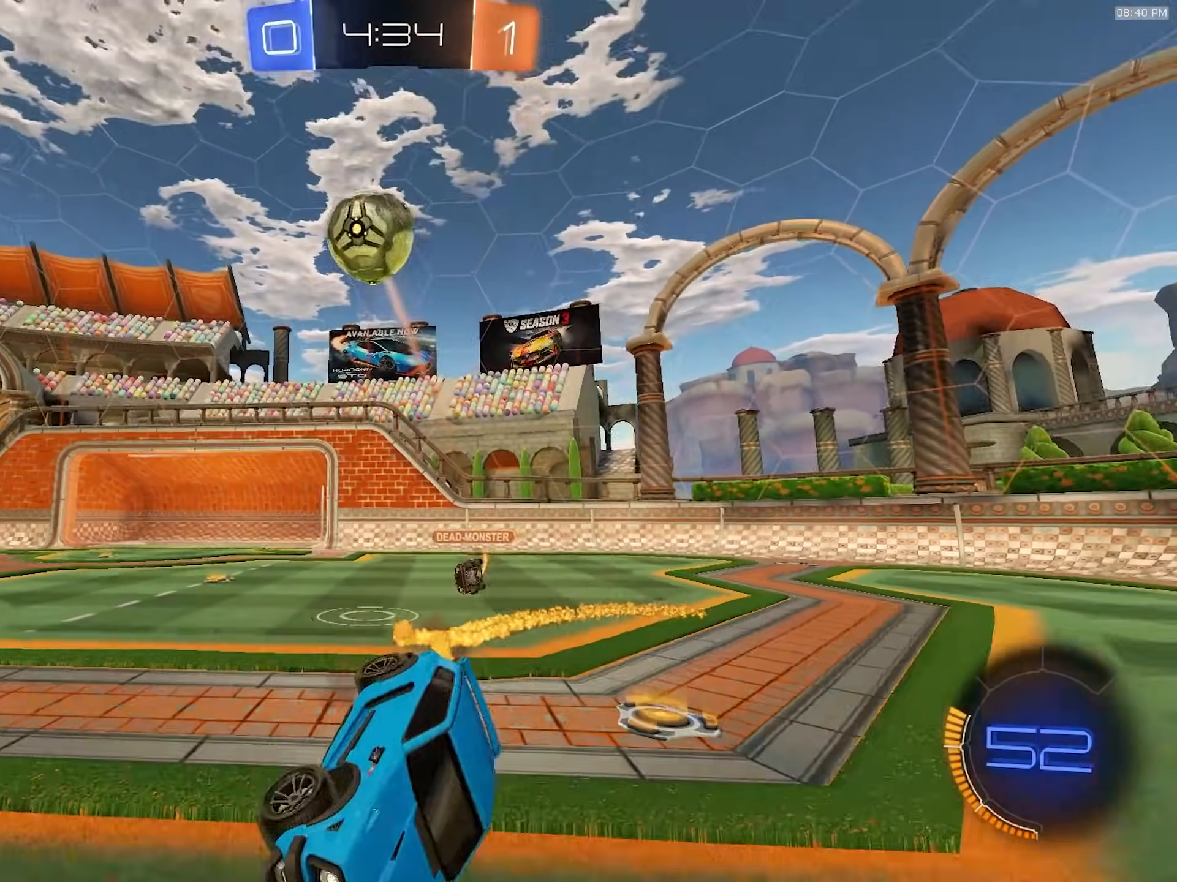
{"dt_ms": 500, "buttons": ["L1", "R2"], "left_stick": "down-left", "right_stick": "center", "events": [[33, "TRIANGLE", "down"], [167, "TRIANGLE", "up"], [333, "R1", "up"]]}
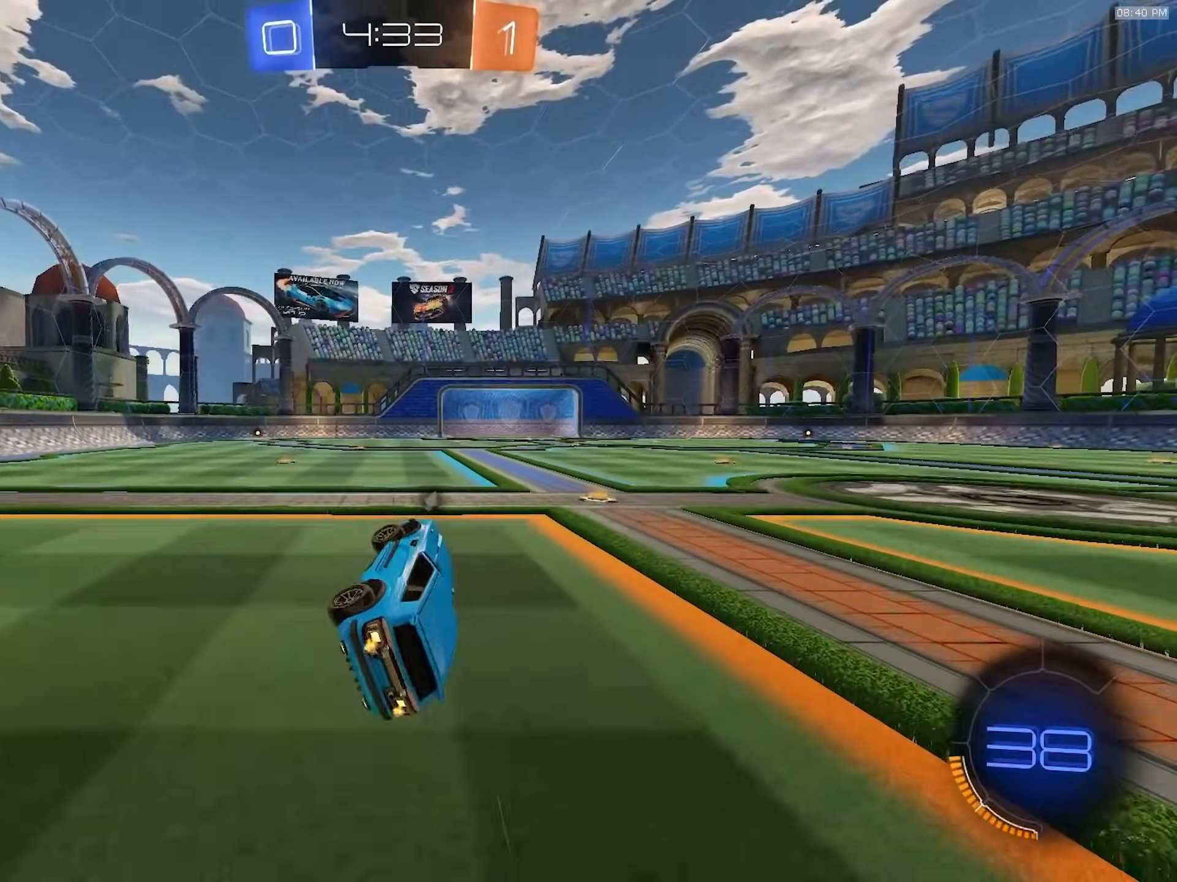
{"dt_ms": 500, "buttons": ["R2"], "left_stick": "center", "right_stick": "center", "events": [[50, "L1", "up"], [83, "left_stick", "center"], [167, "left_stick", "left"], [233, "TRIANGLE", "down"], [367, "TRIANGLE", "up"], [383, "left_stick", "center"]]}
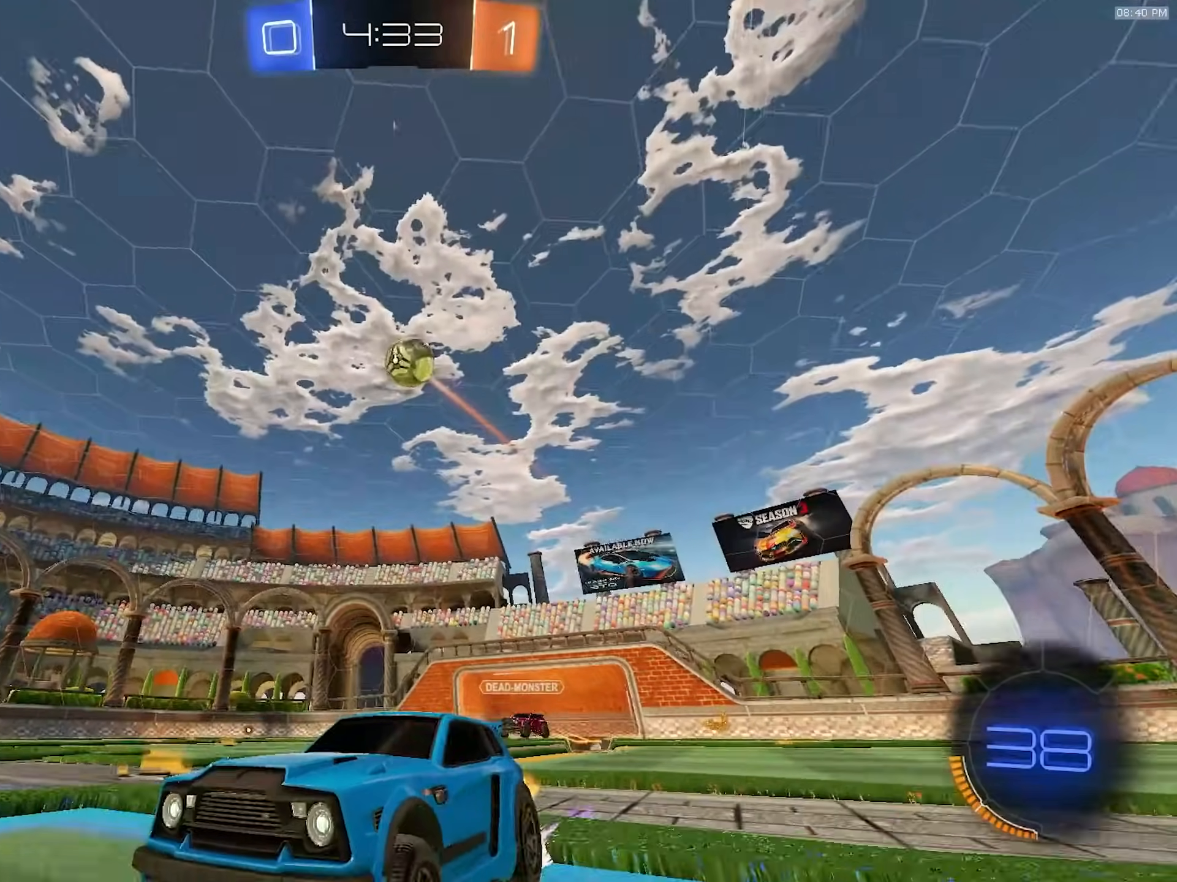
{"dt_ms": 500, "buttons": ["R2"], "left_stick": "center", "right_stick": "center", "events": []}
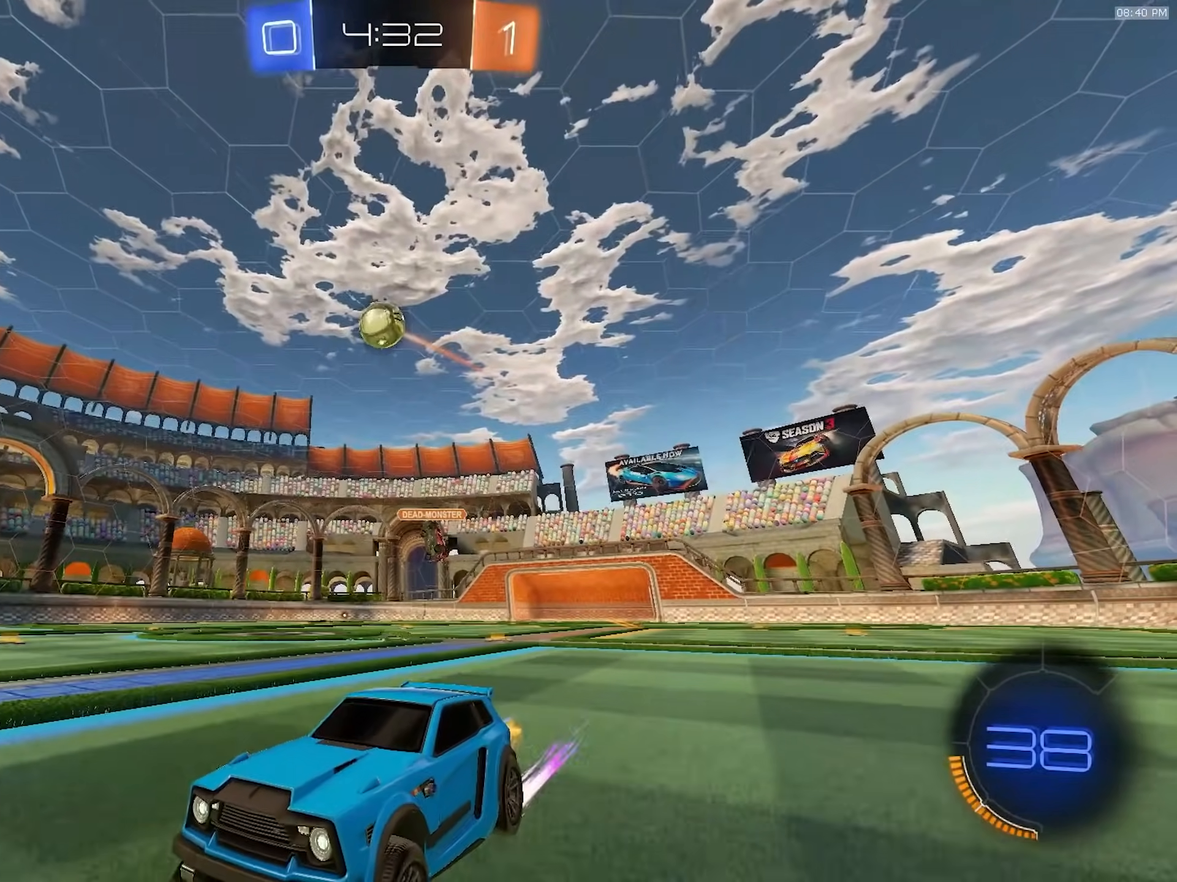
{"dt_ms": 500, "buttons": ["R2"], "left_stick": "right", "right_stick": "center", "events": [[133, "left_stick", "right"], [250, "left_stick", "center"], [367, "left_stick", "right"]]}
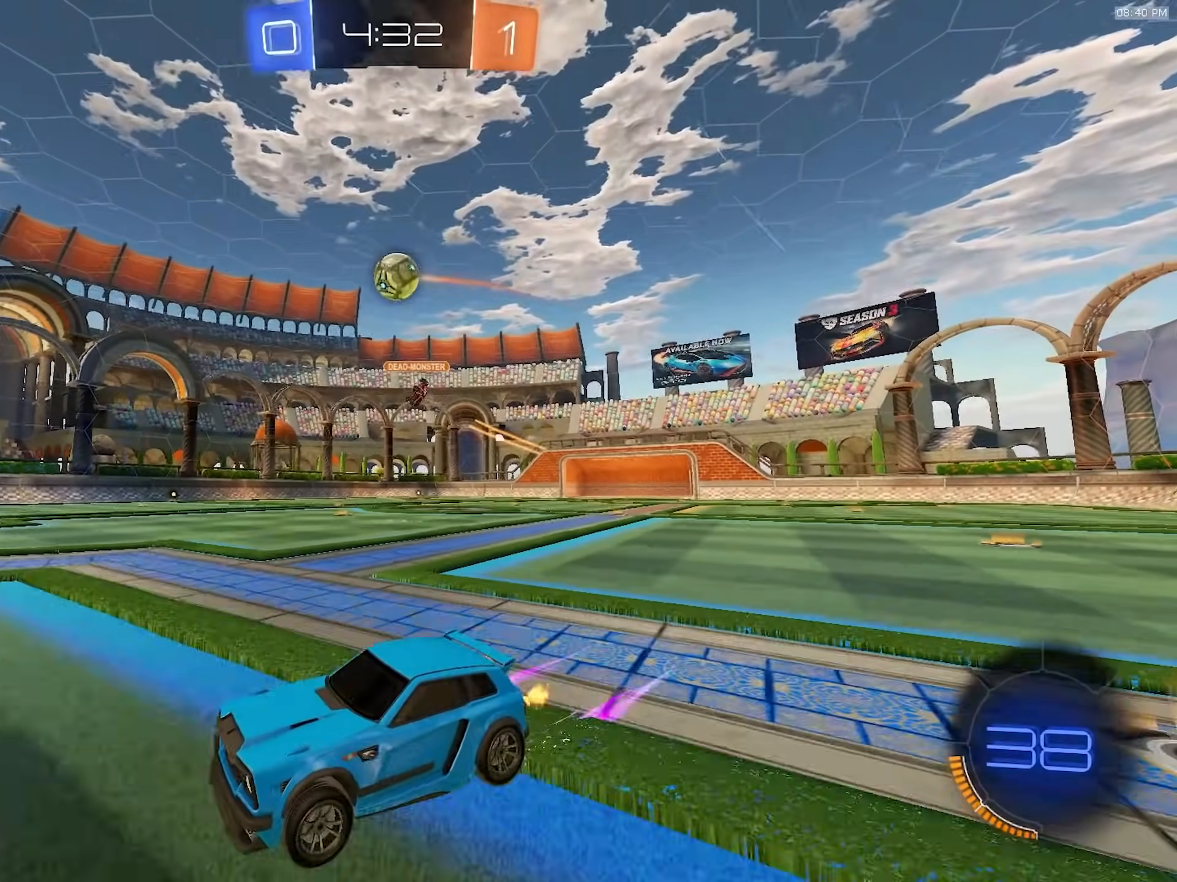
{"dt_ms": 500, "buttons": [], "left_stick": "center", "right_stick": "center", "events": [[67, "left_stick", "center"], [167, "left_stick", "right"], [200, "R2", "up"], [300, "left_stick", "center"]]}
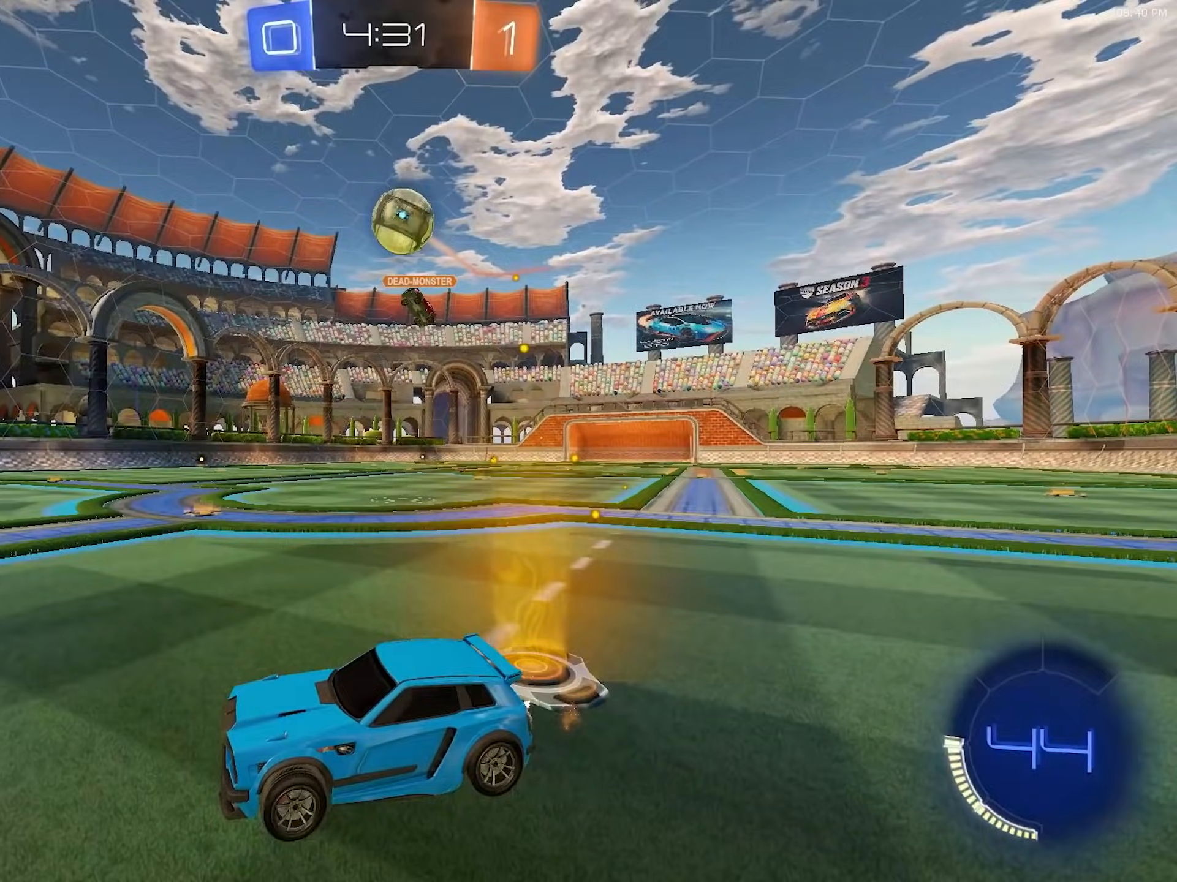
{"dt_ms": 500, "buttons": [], "left_stick": "center", "right_stick": "center", "events": []}
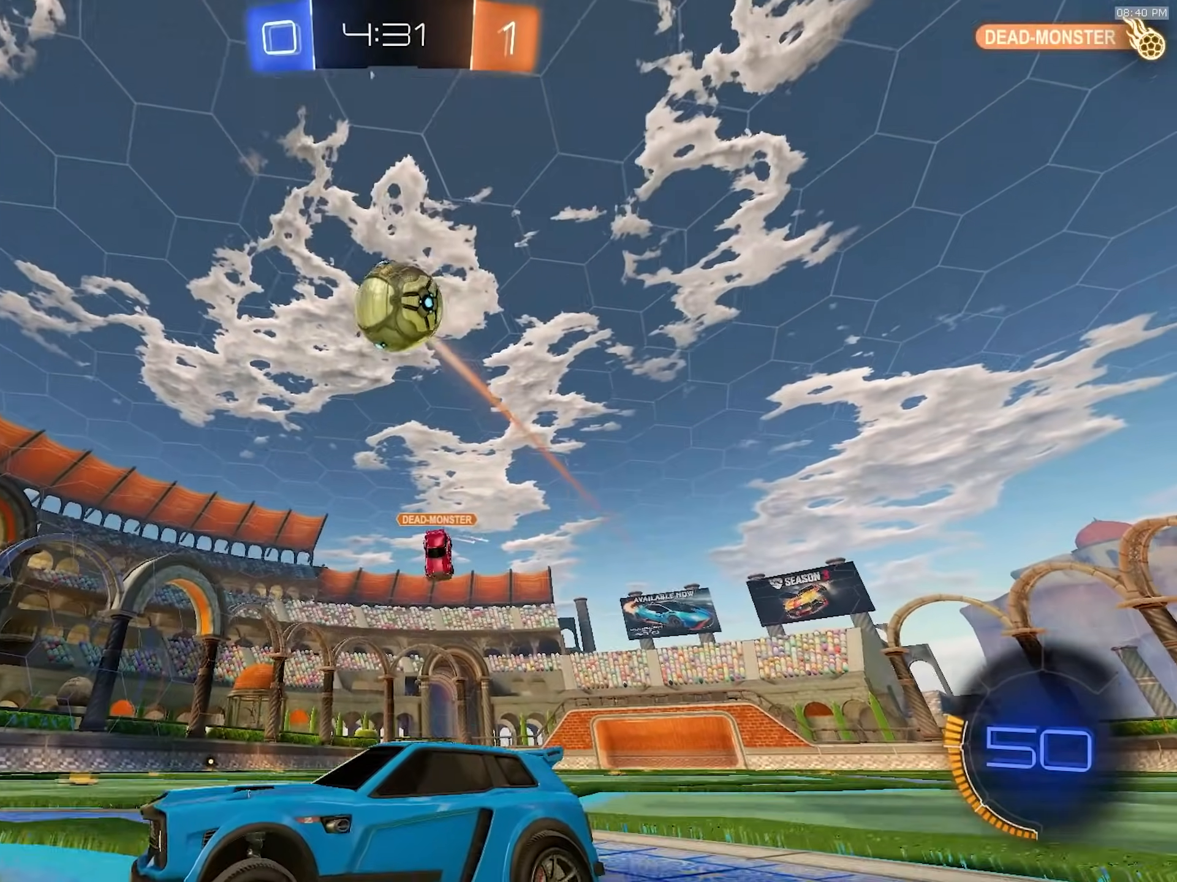
{"dt_ms": 500, "buttons": ["R2"], "left_stick": "center", "right_stick": "center", "events": [[17, "left_stick", "right"], [50, "L1", "down"], [183, "R2", "down"], [200, "TRIANGLE", "down"], [333, "L1", "up"], [333, "TRIANGLE", "up"], [417, "left_stick", "center"]]}
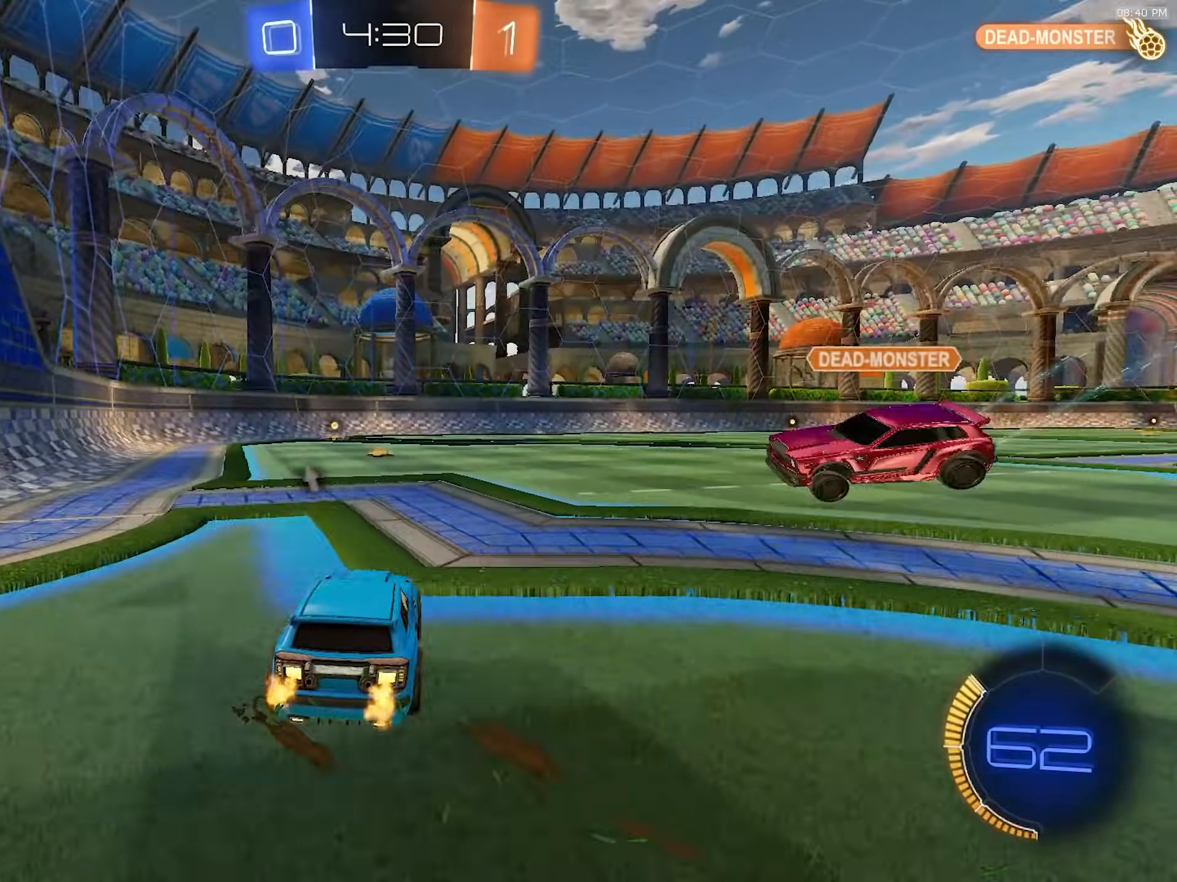
{"dt_ms": 500, "buttons": ["R2"], "left_stick": "down-right", "right_stick": "center", "events": [[17, "TRIANGLE", "down"], [83, "left_stick", "down-left"], [117, "R1", "down"], [133, "left_stick", "center"], [183, "TRIANGLE", "up"], [217, "R1", "up"], [217, "left_stick", "down-right"]]}
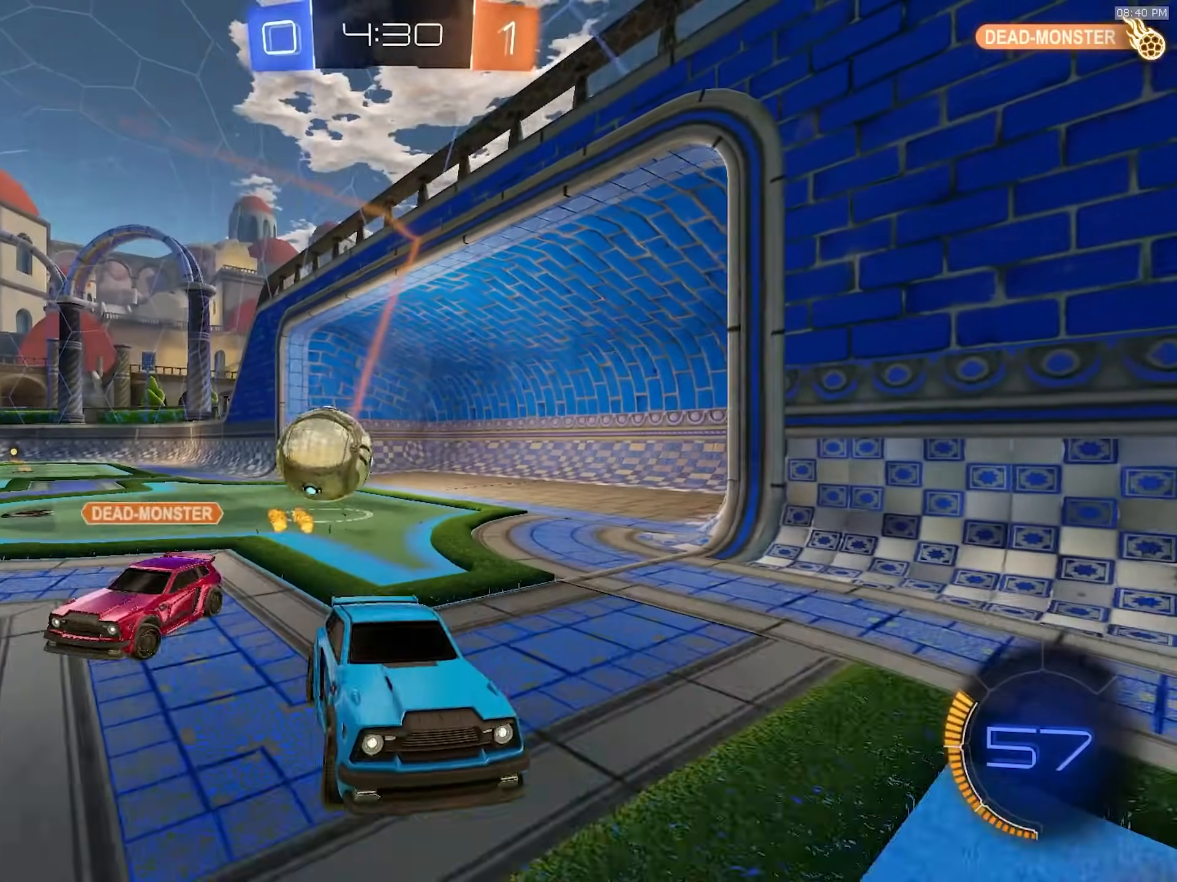
{"dt_ms": 500, "buttons": ["R2"], "left_stick": "right", "right_stick": "center", "events": [[150, "R2", "up"], [150, "left_stick", "right"], [467, "R2", "down"]]}
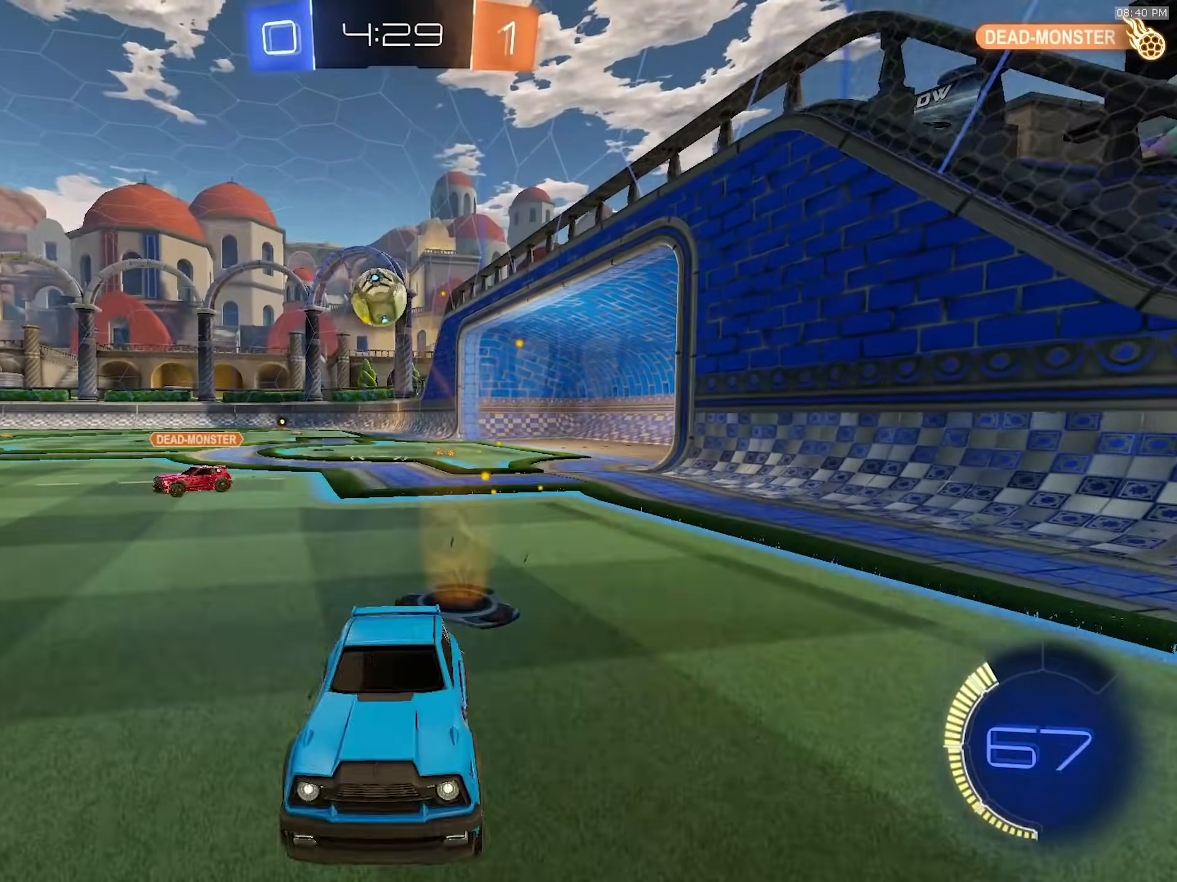
{"dt_ms": 500, "buttons": ["R2"], "left_stick": "right", "right_stick": "center", "events": [[17, "L2", "down"], [83, "R2", "up"], [167, "R2", "down"], [200, "L1", "down"], [200, "L2", "up"], [350, "L1", "up"]]}
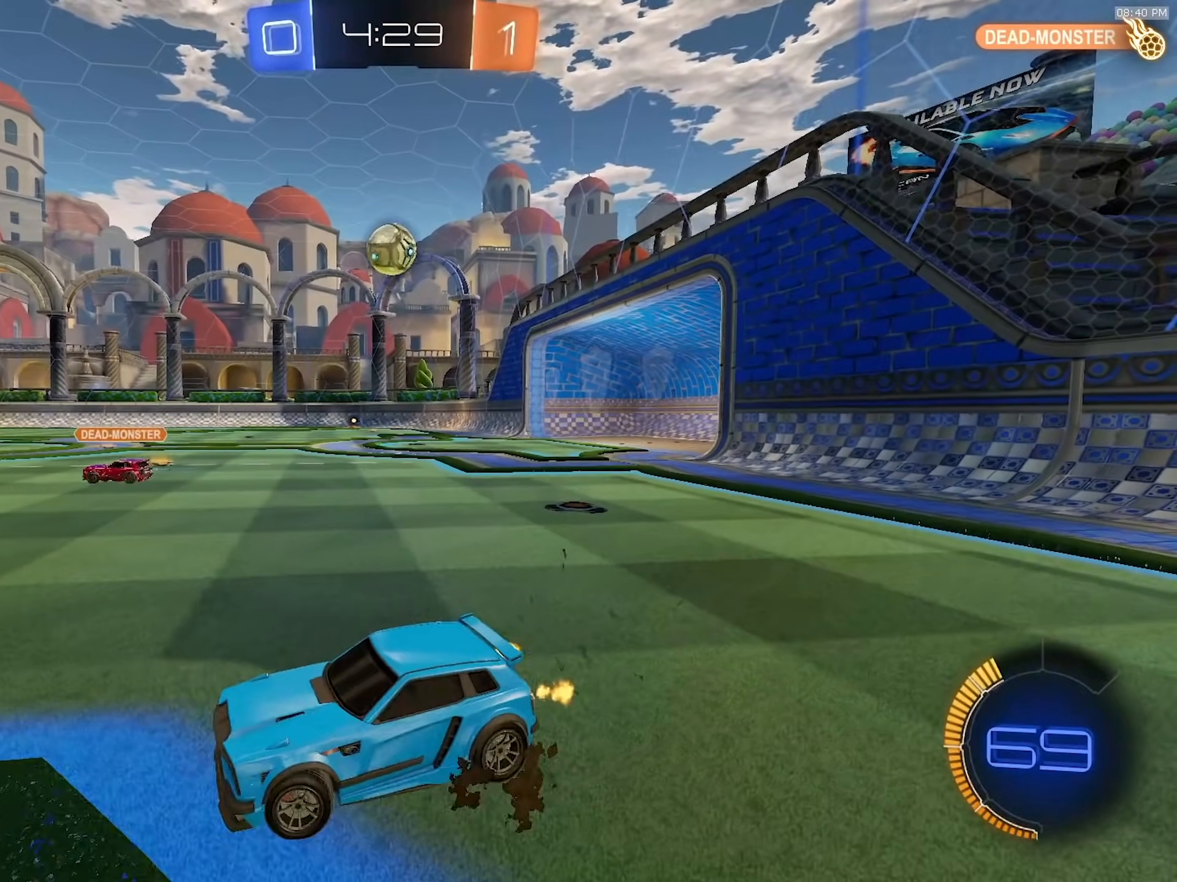
{"dt_ms": 500, "buttons": ["R2"], "left_stick": "right", "right_stick": "center", "events": []}
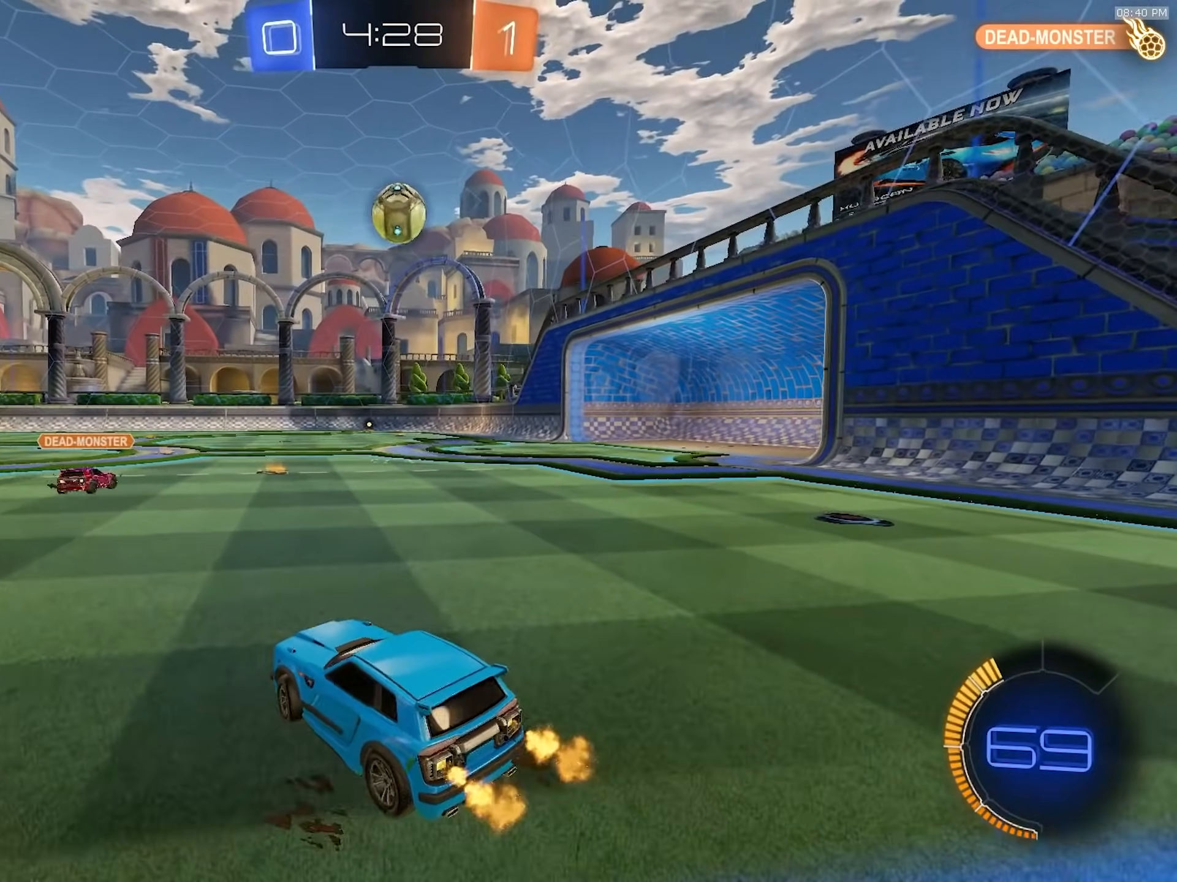
{"dt_ms": 500, "buttons": ["SQUARE", "R1", "R2"], "left_stick": "up-left", "right_stick": "center", "events": [[67, "left_stick", "down-right"], [100, "CROSS", "down"], [100, "R1", "down"], [217, "CROSS", "up"], [233, "left_stick", "center"], [267, "CROSS", "down"], [317, "left_stick", "down-right"], [333, "SQUARE", "down"], [367, "CROSS", "up"], [500, "left_stick", "up-left"]]}
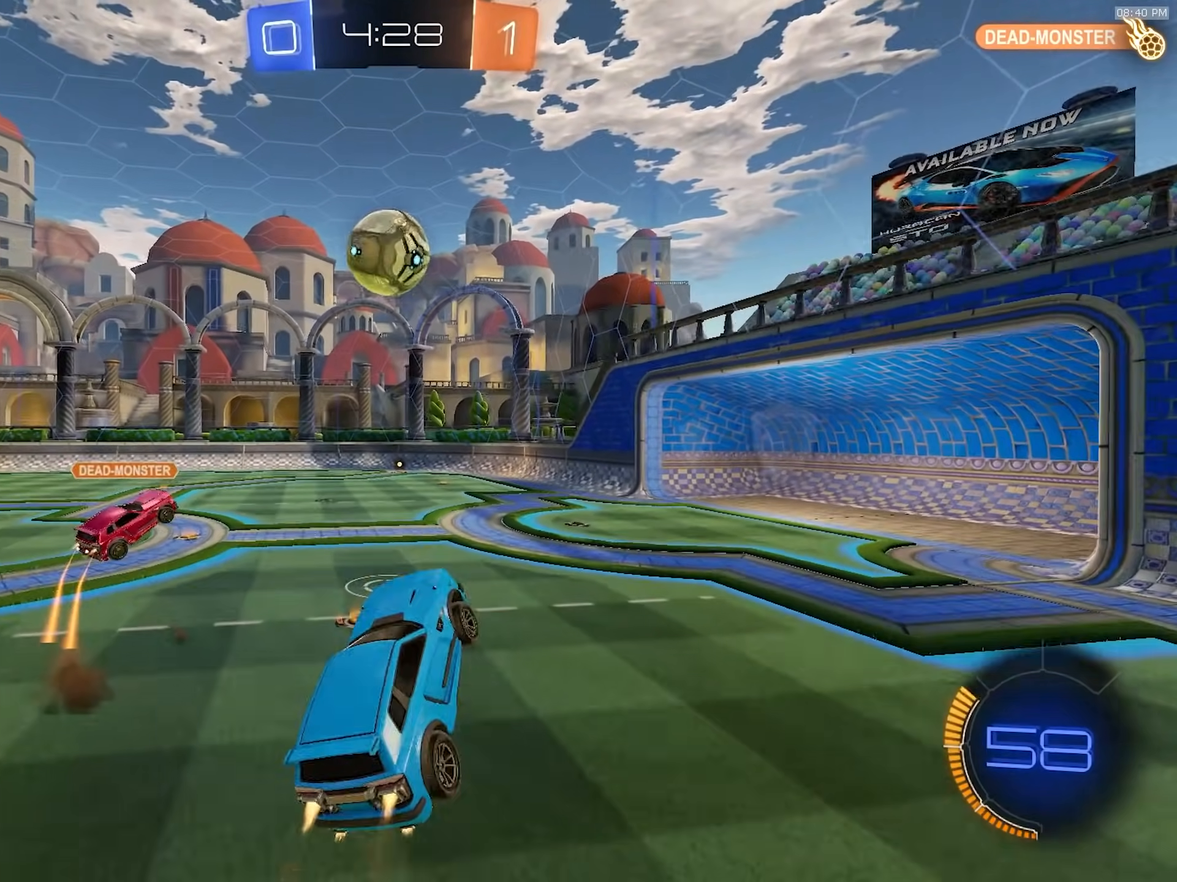
{"dt_ms": 1000, "buttons": ["R2"], "left_stick": "down-left", "right_stick": "center", "events": [[150, "left_stick", "right"], [283, "left_stick", "up"], [317, "TRIANGLE", "down"], [350, "left_stick", "up-left"], [467, "TRIANGLE", "up"], [500, "SQUARE", "up"], [550, "left_stick", "down-left"], [633, "R1", "up"], [700, "TRIANGLE", "down"], [783, "R2", "up"], [800, "TRIANGLE", "up"], [950, "R2", "down"]]}
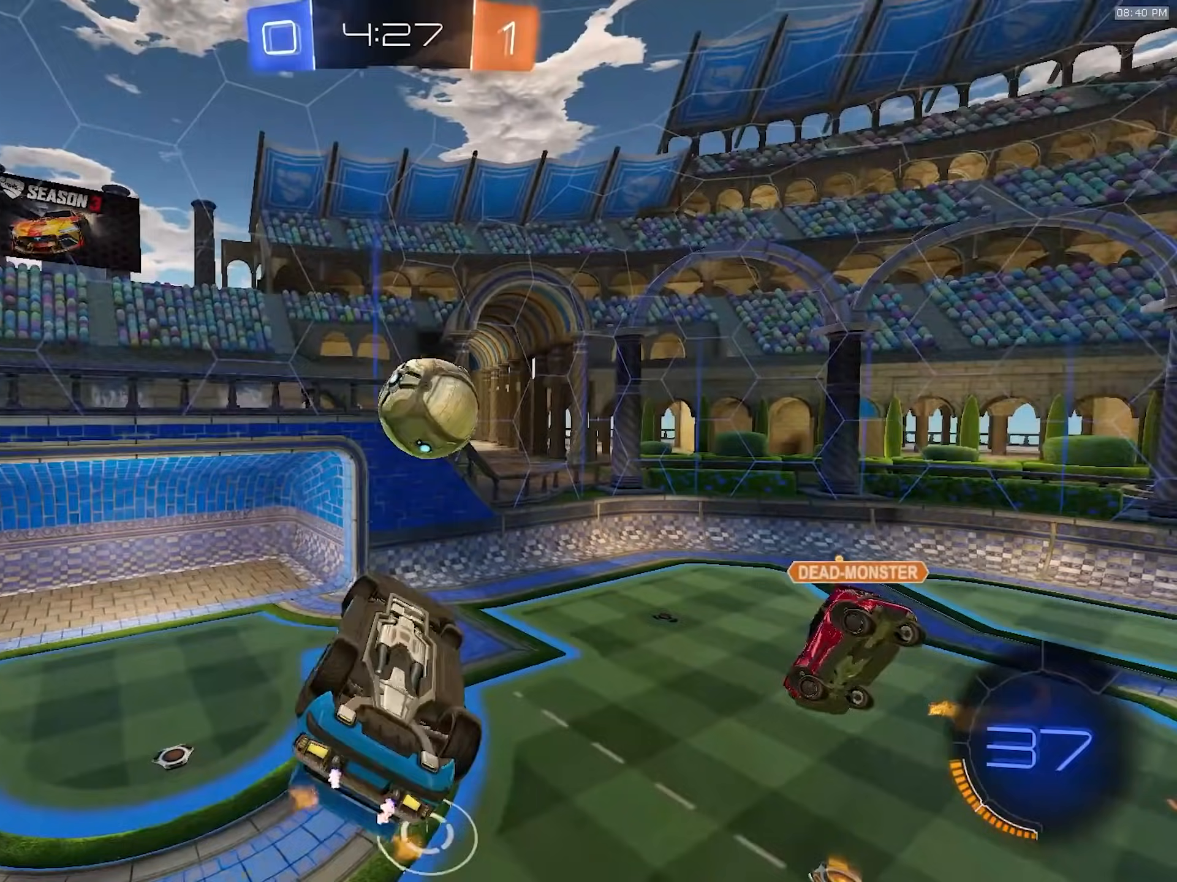
{"dt_ms": 500, "buttons": ["R1", "R2"], "left_stick": "center", "right_stick": "center", "events": [[17, "R1", "down"], [33, "left_stick", "down-right"], [83, "CIRCLE", "down"], [83, "L1", "down"], [83, "left_stick", "right"], [283, "L1", "up"], [317, "left_stick", "down"], [333, "TRIANGLE", "down"], [417, "left_stick", "center"], [467, "TRIANGLE", "up"], [500, "CIRCLE", "up"]]}
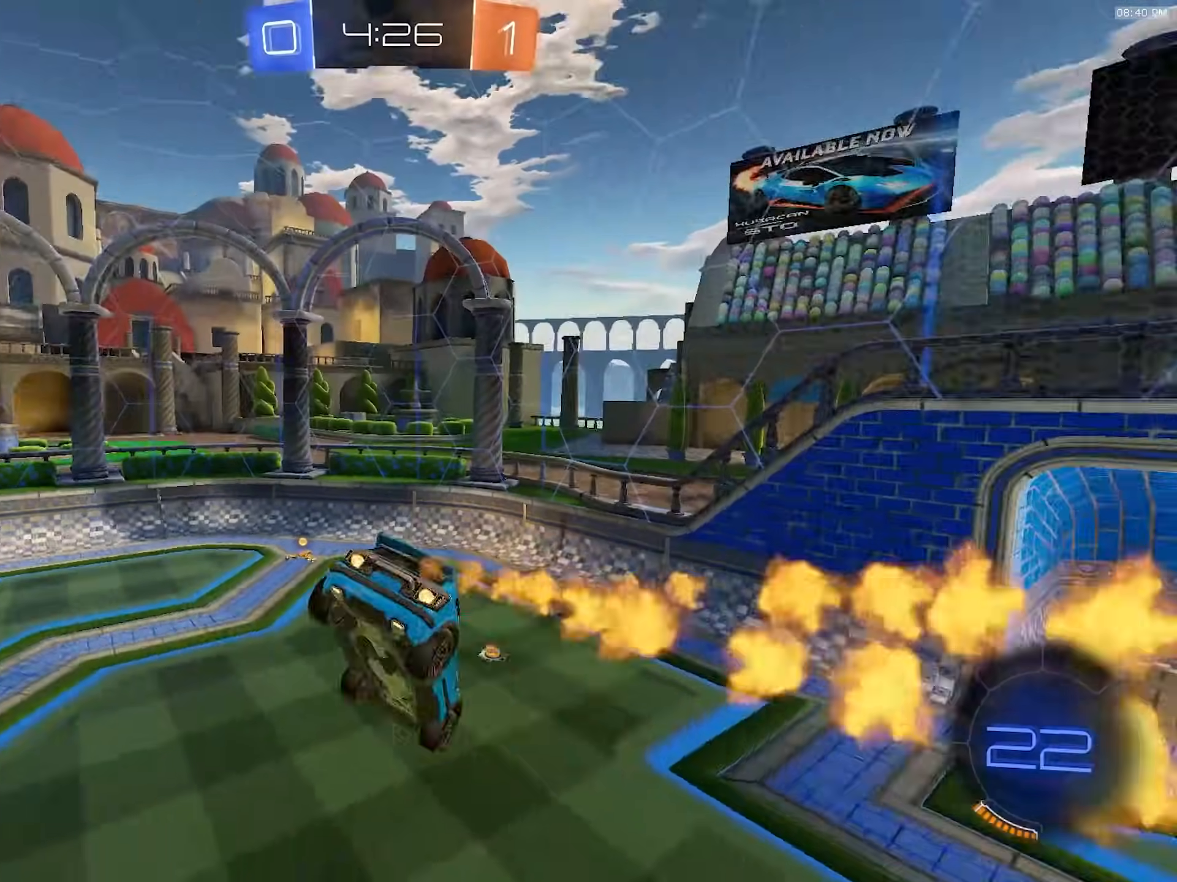
{"dt_ms": 500, "buttons": ["R1", "R2"], "left_stick": "center", "right_stick": "center", "events": [[117, "left_stick", "down-left"], [167, "L1", "down"], [183, "SQUARE", "down"], [250, "left_stick", "center"], [267, "L1", "up"], [283, "SQUARE", "up"]]}
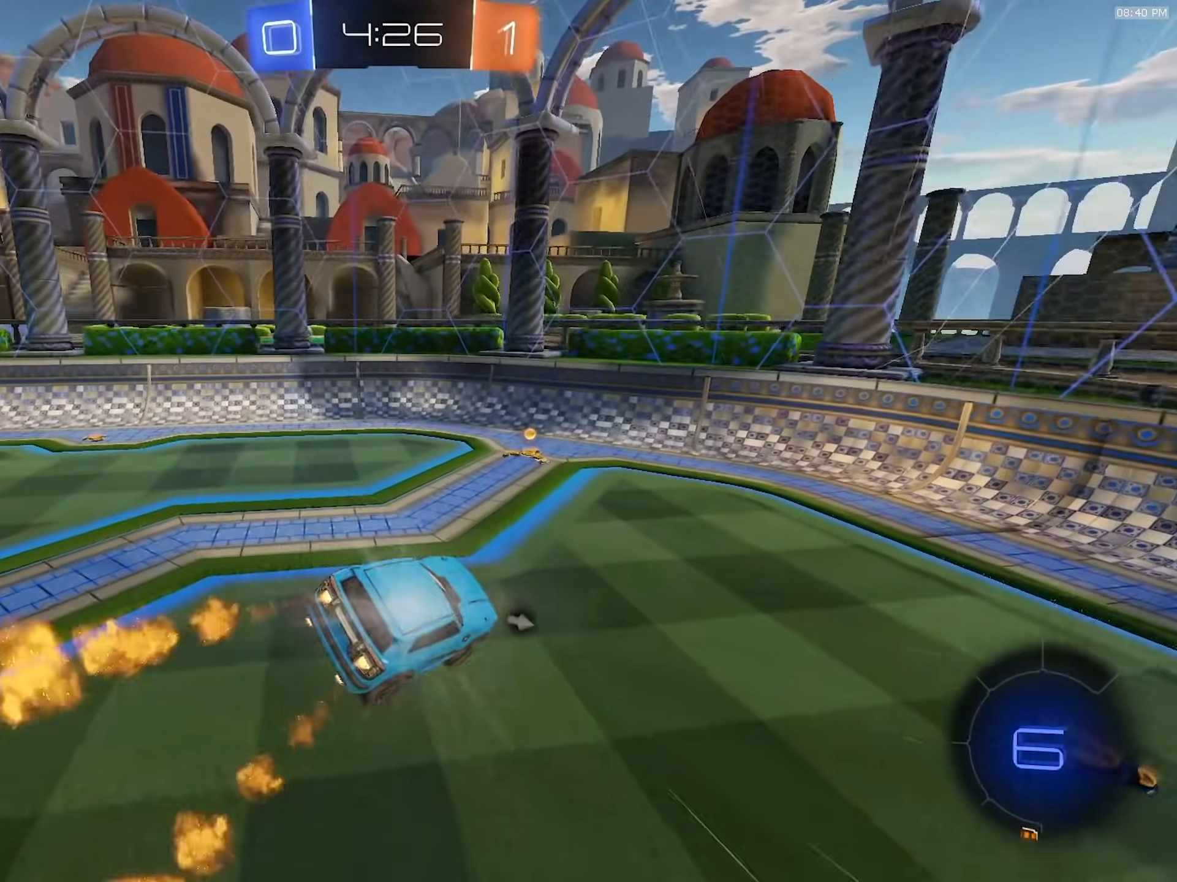
{"dt_ms": 500, "buttons": ["R1", "R2"], "left_stick": "center", "right_stick": "center", "events": [[17, "left_stick", "left"], [233, "TRIANGLE", "down"], [233, "left_stick", "center"], [317, "TRIANGLE", "up"]]}
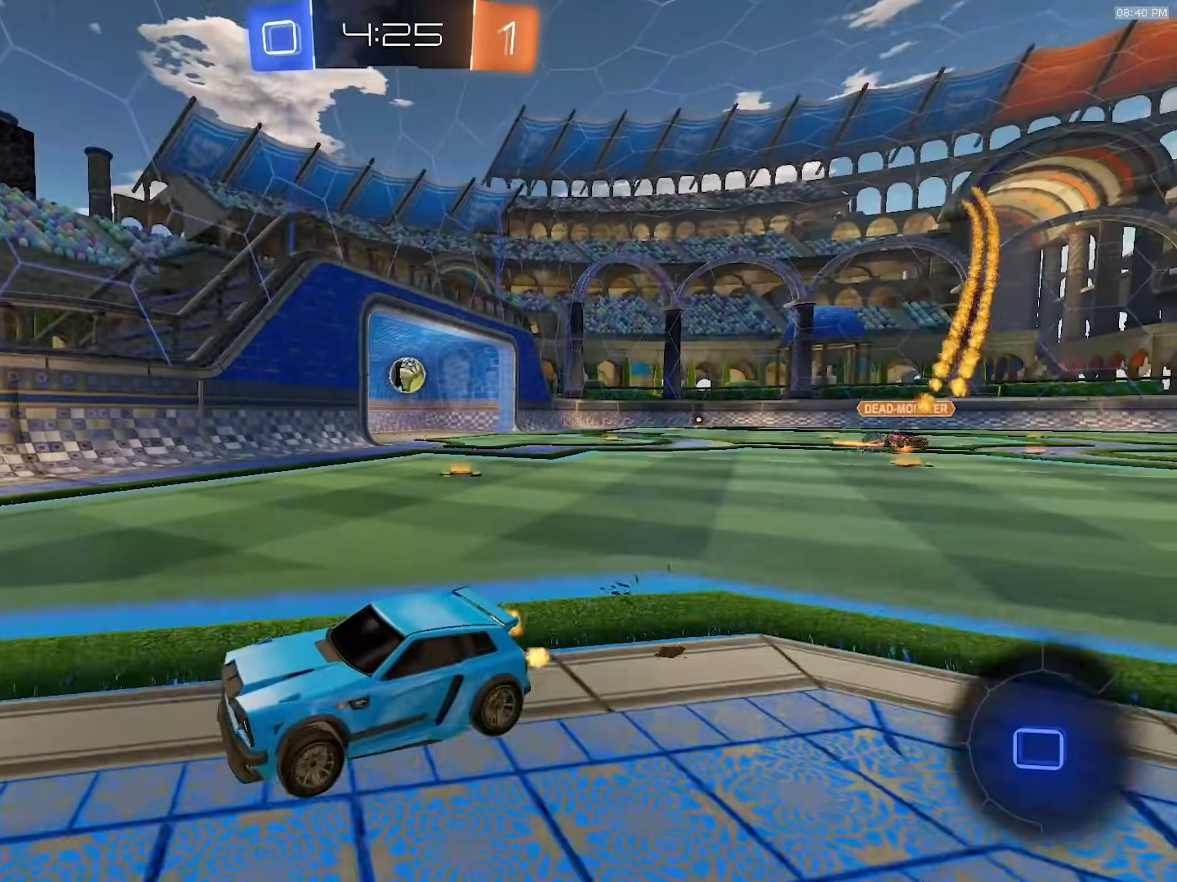
{"dt_ms": 500, "buttons": ["R1", "R2"], "left_stick": "left", "right_stick": "center", "events": [[17, "left_stick", "left"], [100, "L1", "down"], [183, "TRIANGLE", "down"], [217, "L1", "up"], [333, "TRIANGLE", "up"]]}
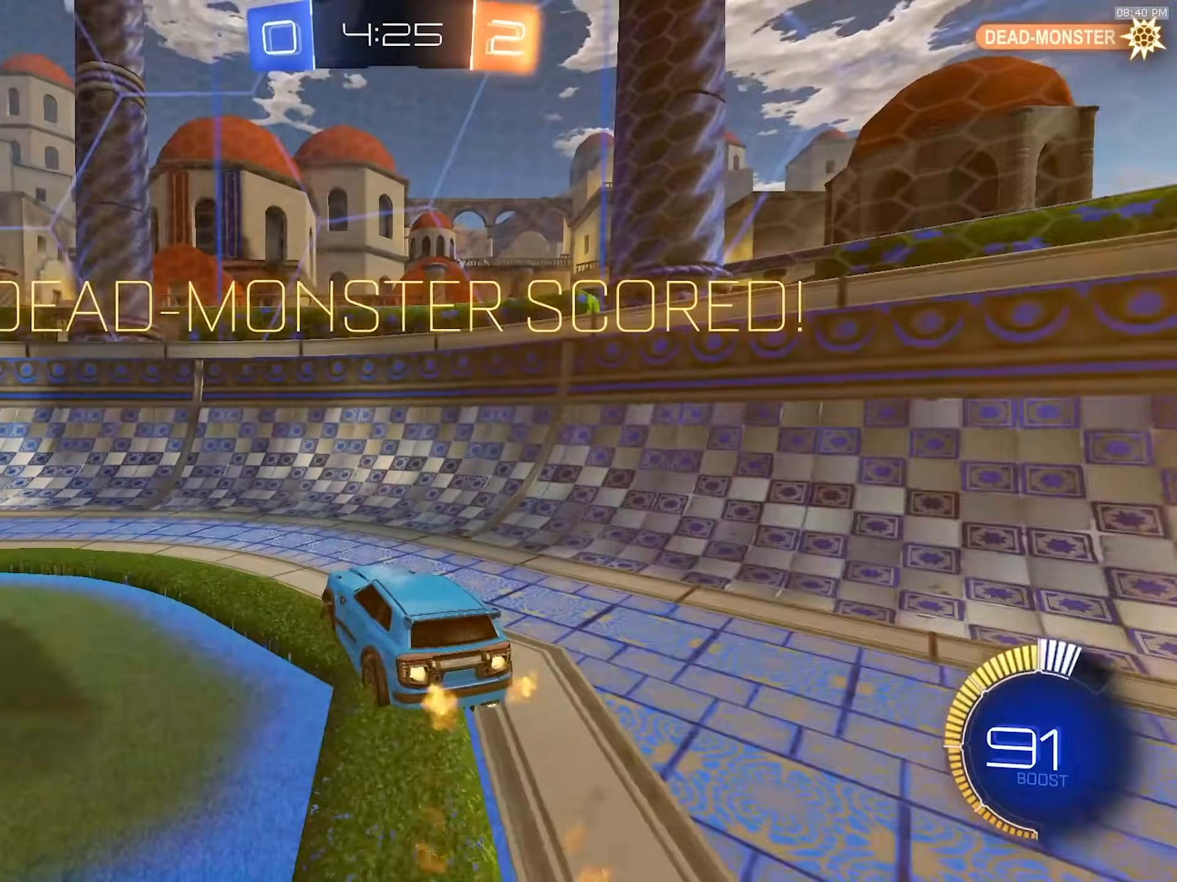
{"dt_ms": 500, "buttons": ["CROSS", "L1", "R1", "R2"], "left_stick": "down-left", "right_stick": "center", "events": [[400, "CROSS", "down"], [400, "left_stick", "down-left"], [433, "L1", "down"]]}
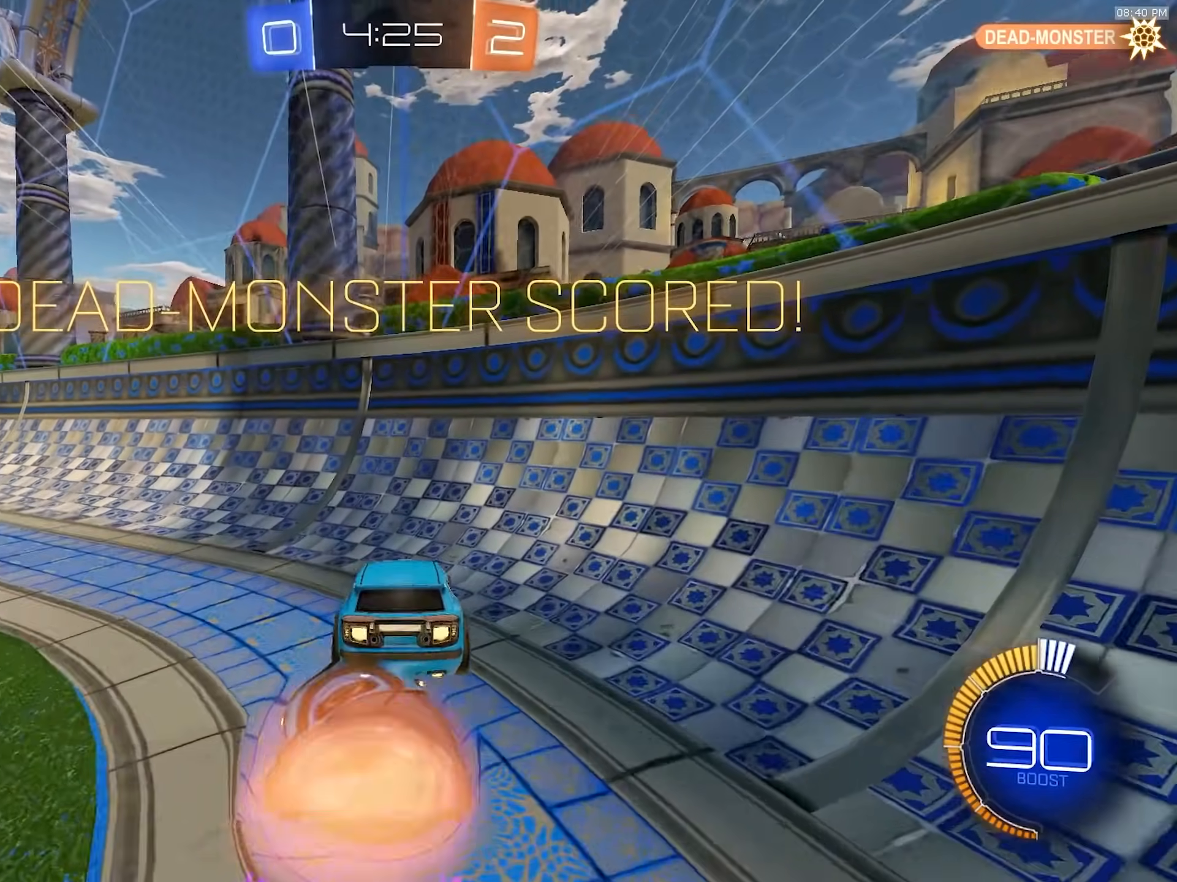
{"dt_ms": 500, "buttons": ["R1", "R2"], "left_stick": "left", "right_stick": "center", "events": [[117, "CROSS", "up"], [217, "L1", "up"], [267, "left_stick", "left"]]}
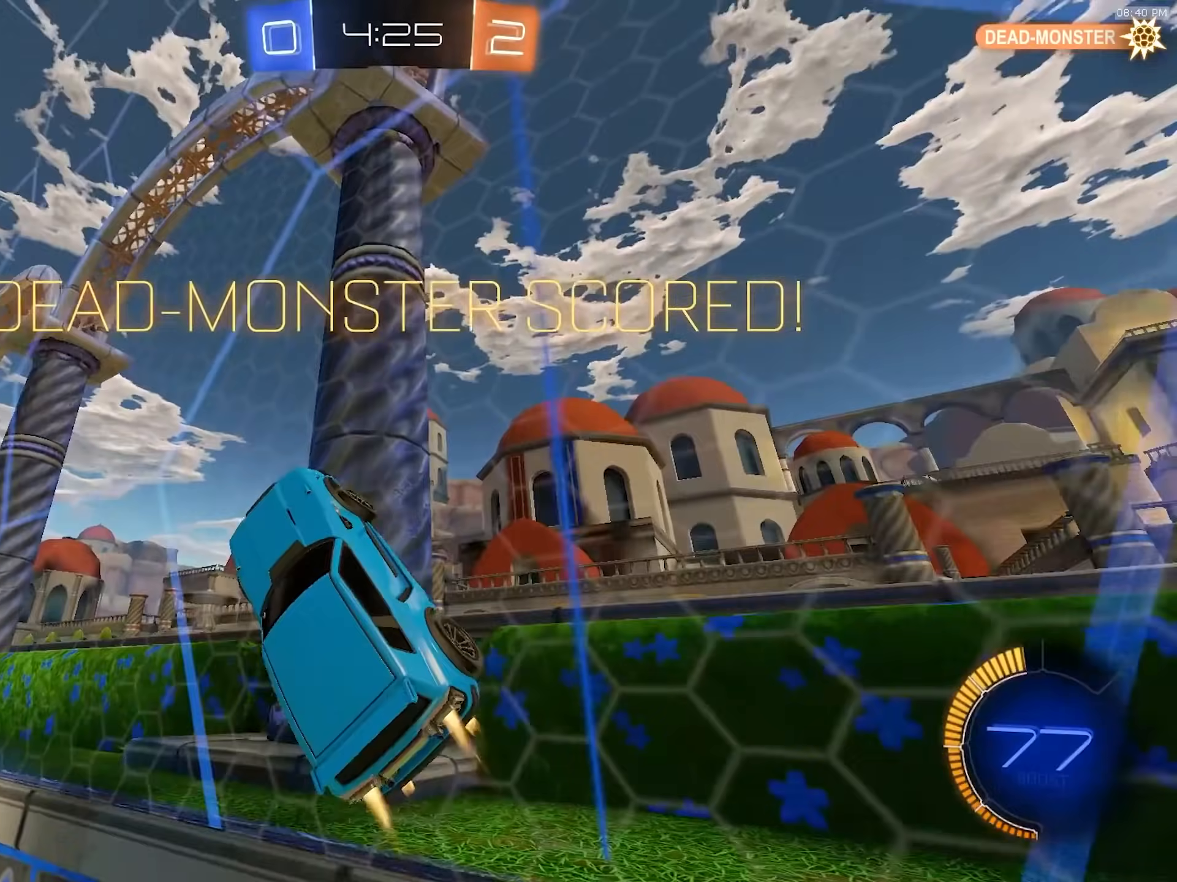
{"dt_ms": 500, "buttons": ["CROSS", "SQUARE", "R1", "R2"], "left_stick": "up-right", "right_stick": "center", "events": [[283, "SQUARE", "down"], [333, "CROSS", "down"], [433, "left_stick", "up-right"]]}
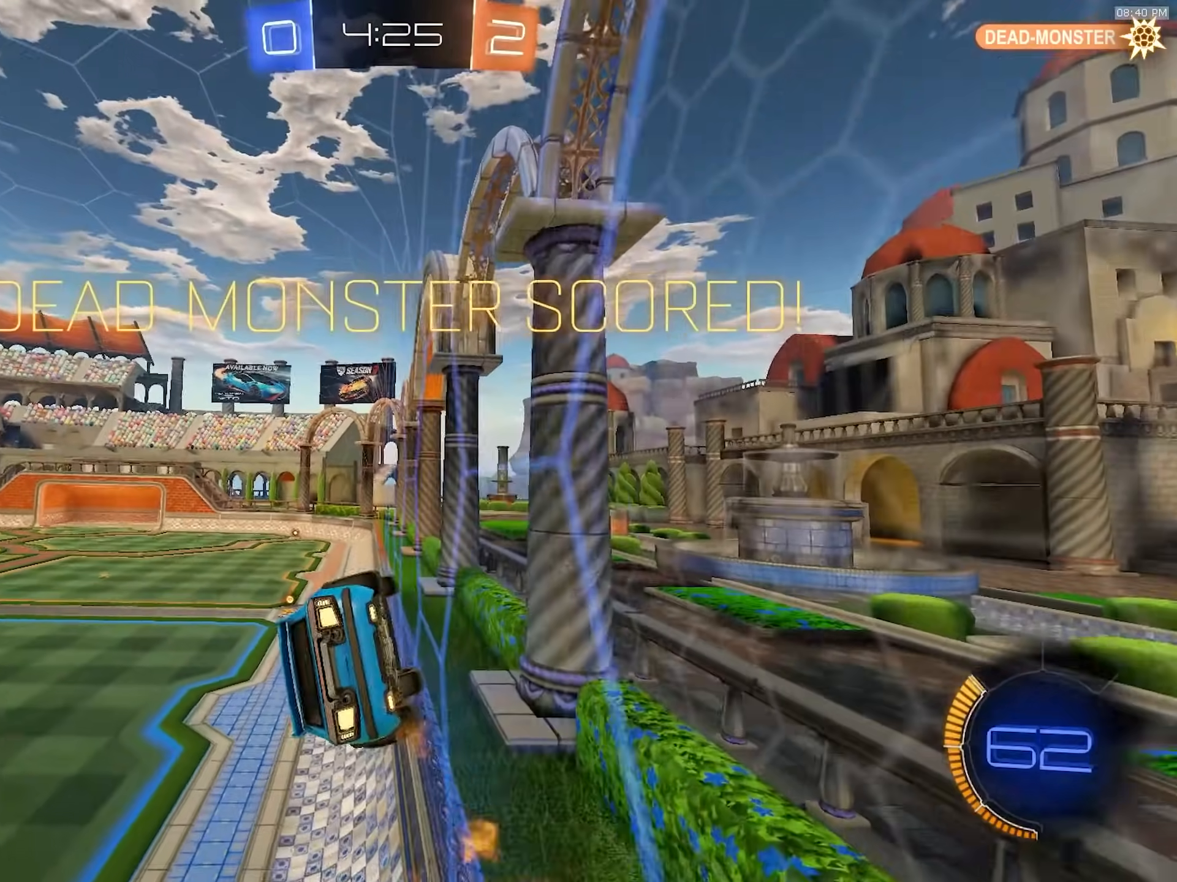
{"dt_ms": 500, "buttons": ["SQUARE", "R1", "R2"], "left_stick": "down-left", "right_stick": "center", "events": [[17, "SQUARE", "up"], [50, "CROSS", "up"], [67, "left_stick", "center"], [83, "CROSS", "down"], [133, "SQUARE", "down"], [217, "left_stick", "down-left"], [333, "CROSS", "up"]]}